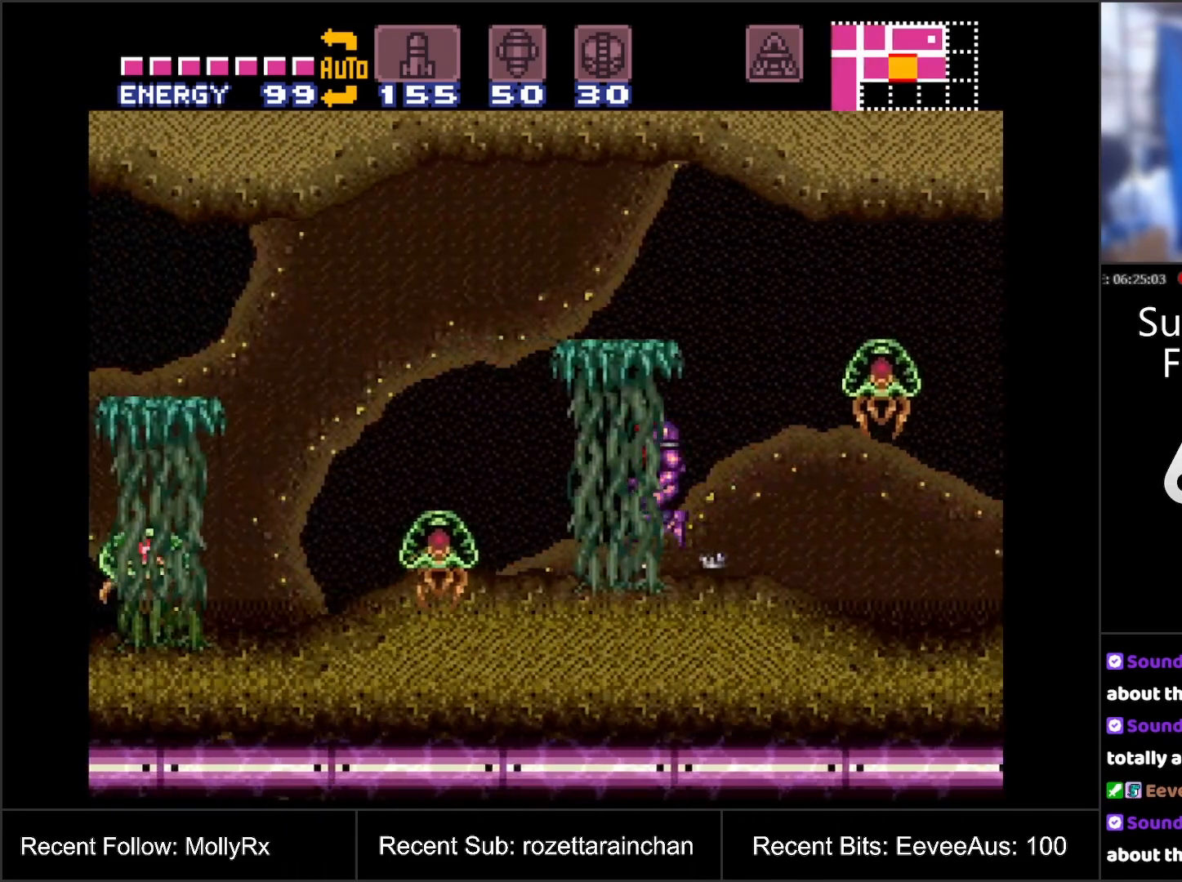
Gameplay with a controller (Nintendo layout); each line is a JSON object with the inputs held at the frame after it. "events" lists button and stick changes between this image and that frame as [ms after this image, input, new state], when the widget could be followed in between. Not read: L3 R3.
{"buttons": ["A", "B", "DPAD_LEFT"], "events": [[67, "B", "up"], [67, "DPAD_LEFT", "up"], [283, "DPAD_LEFT", "down"], [467, "B", "down"]]}
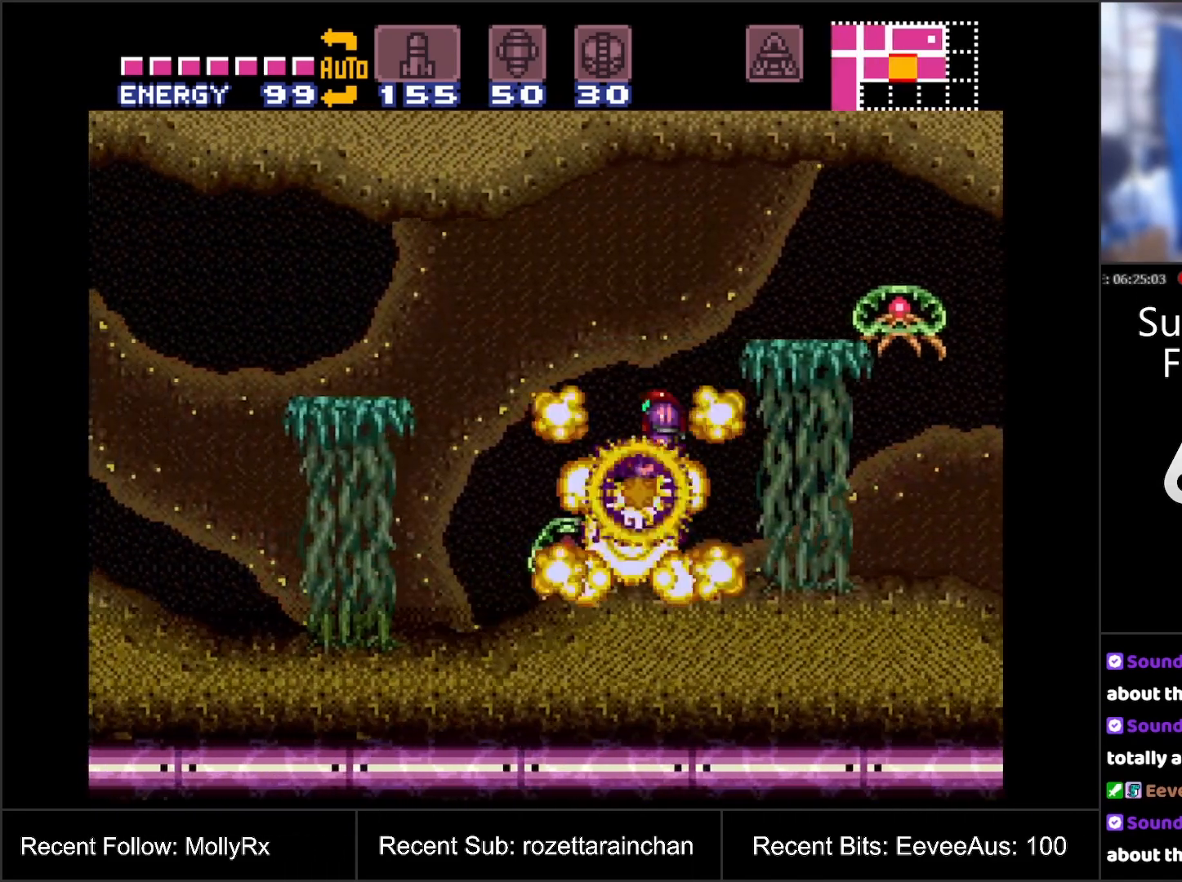
{"buttons": ["DPAD_RIGHT"], "events": [[133, "B", "up"], [167, "A", "up"], [167, "DPAD_LEFT", "up"], [267, "DPAD_RIGHT", "down"]]}
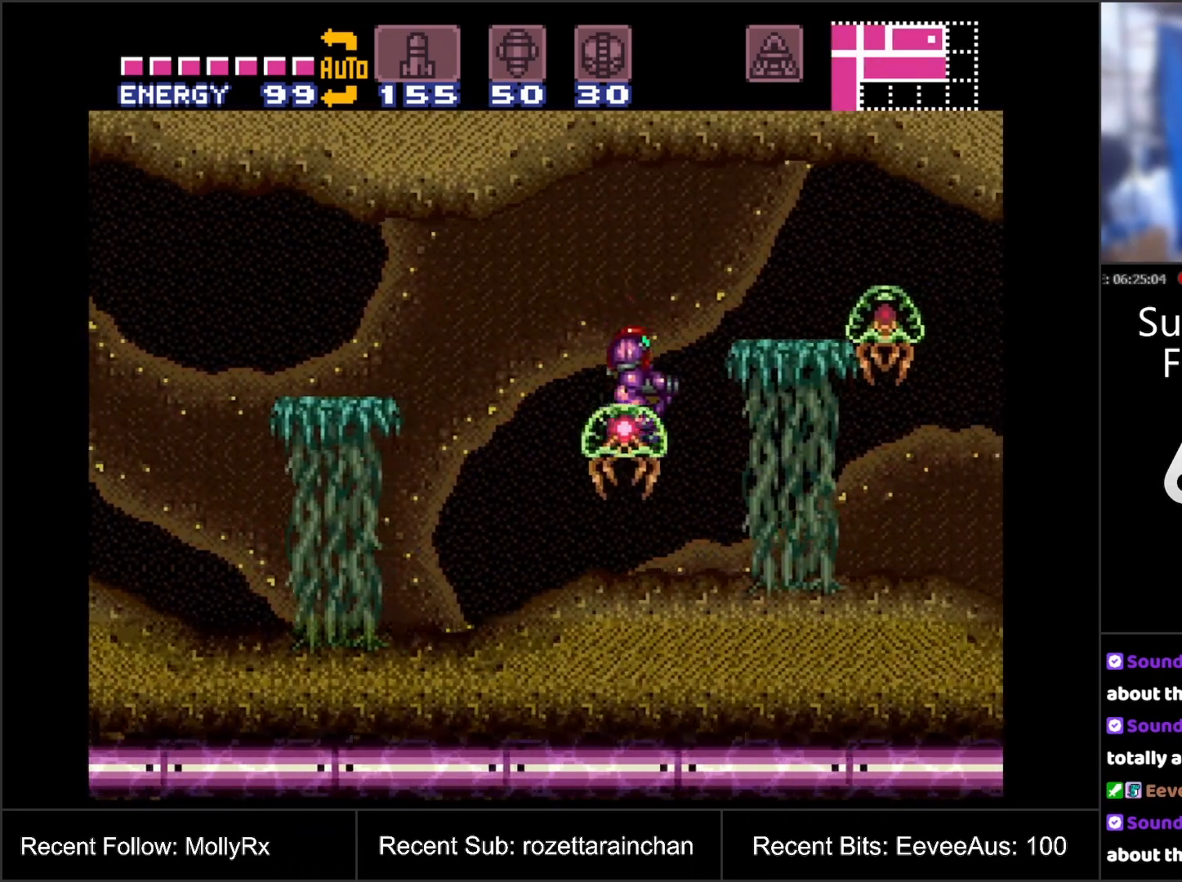
{"buttons": ["DPAD_RIGHT"], "events": [[200, "B", "down"], [367, "B", "up"]]}
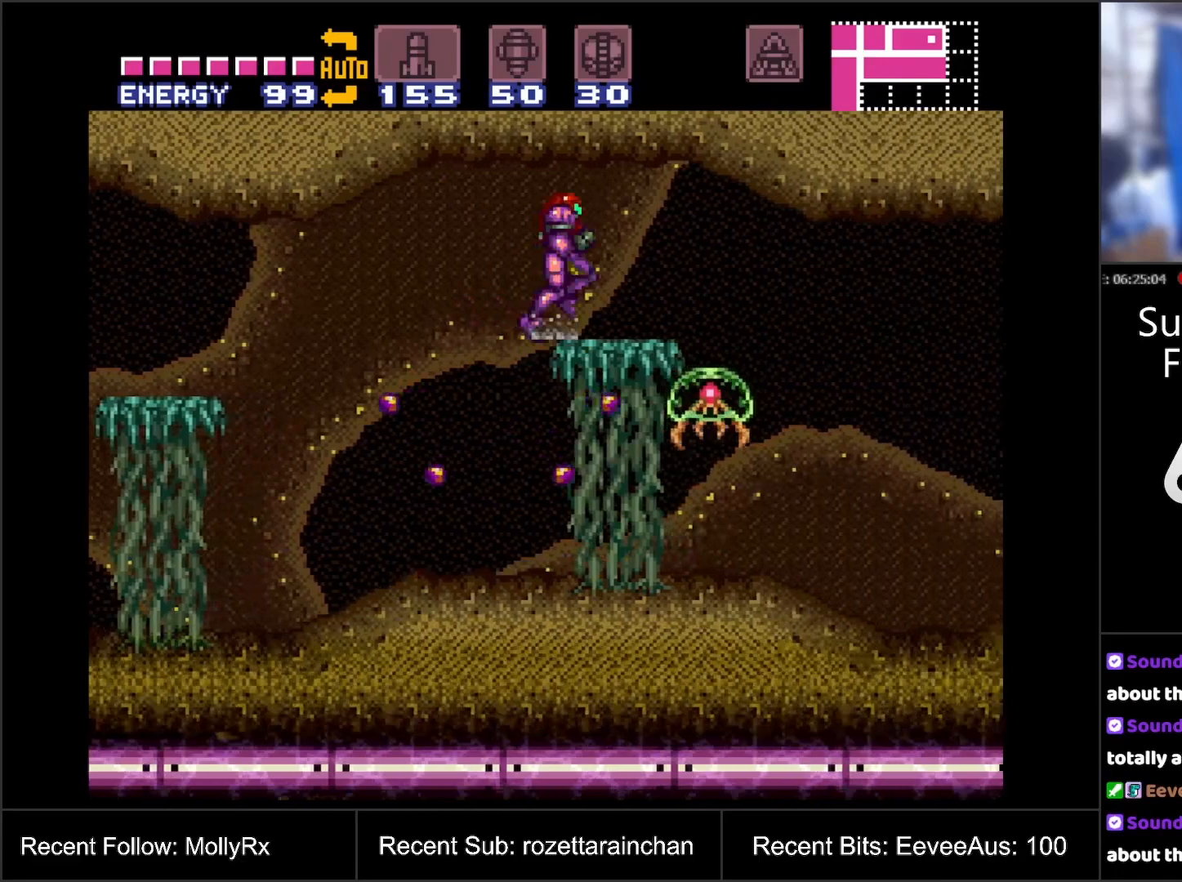
{"buttons": ["DPAD_LEFT"], "events": [[183, "DPAD_RIGHT", "up"], [317, "DPAD_LEFT", "down"]]}
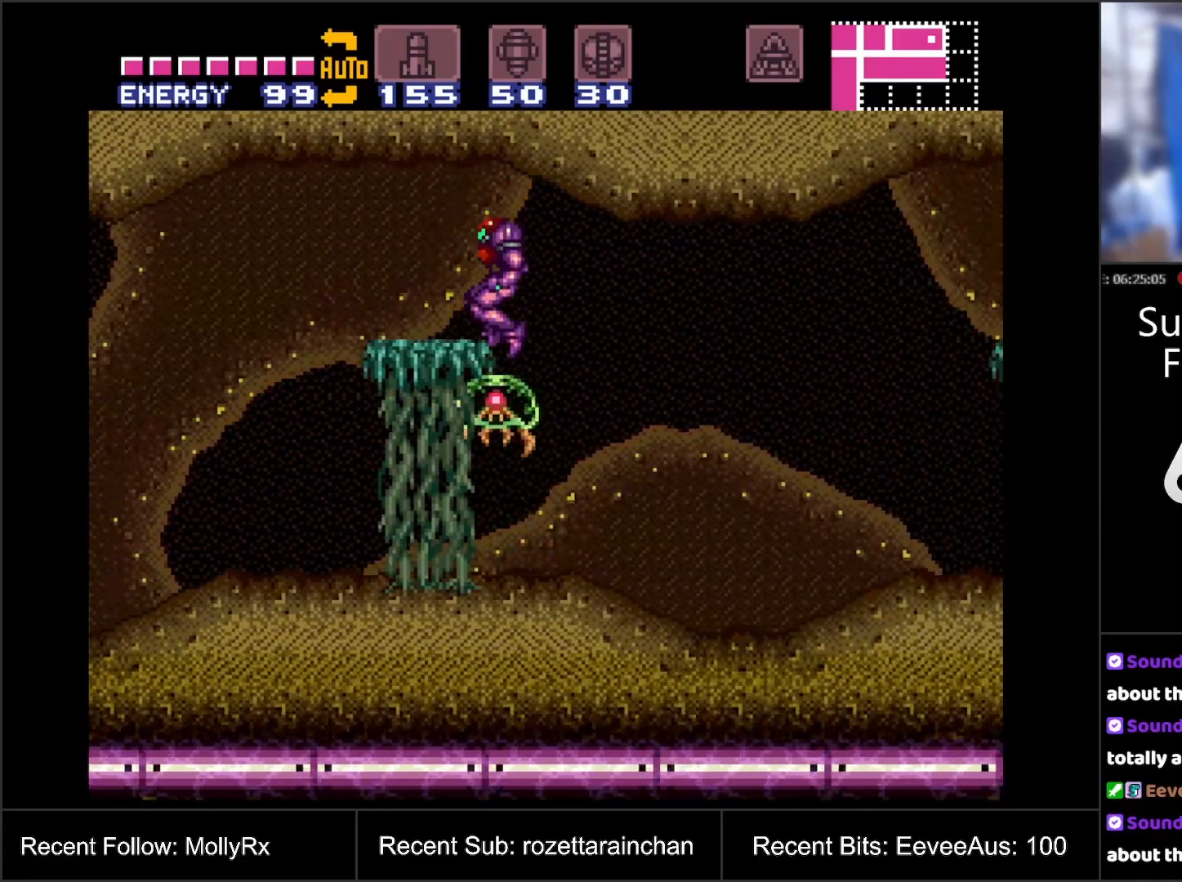
{"buttons": ["DPAD_RIGHT"], "events": [[133, "B", "down"], [283, "B", "up"], [283, "DPAD_LEFT", "up"], [417, "DPAD_RIGHT", "down"]]}
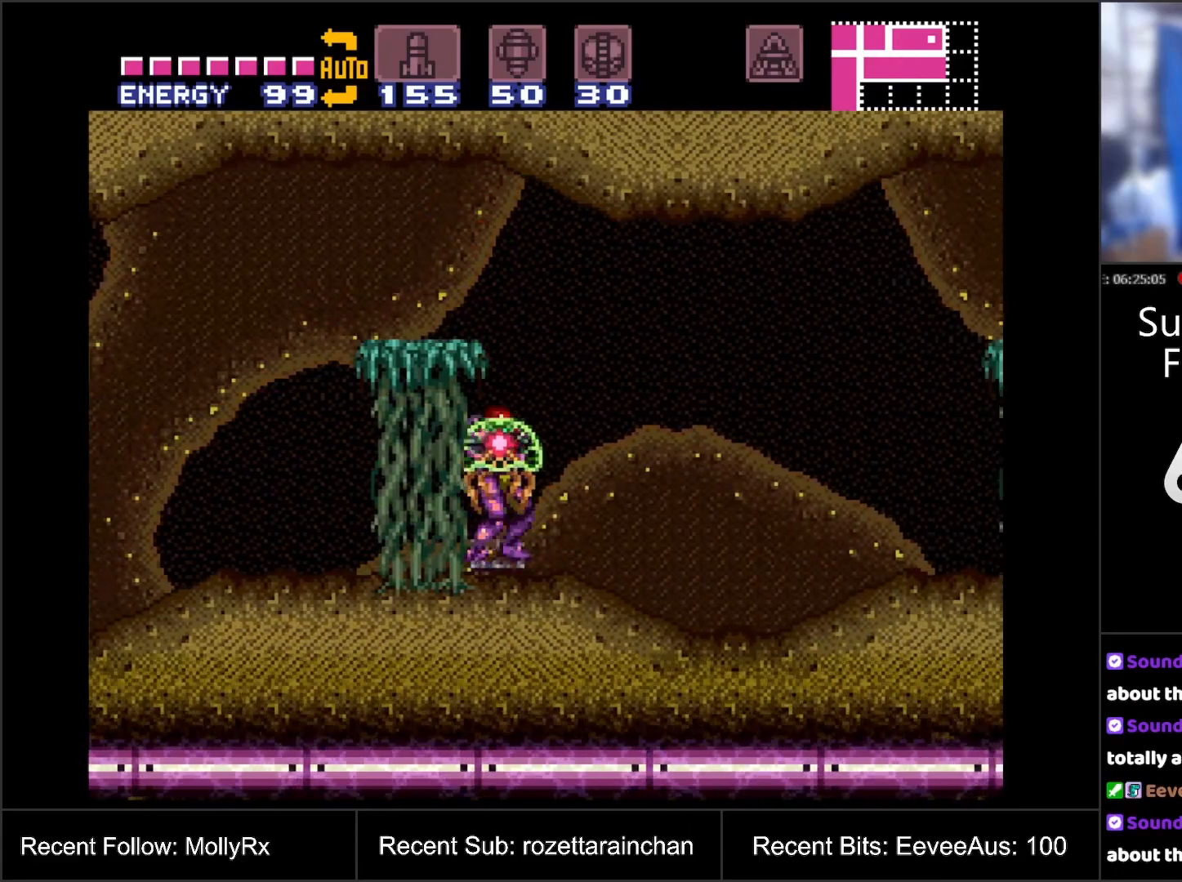
{"buttons": ["A"], "events": [[67, "B", "down"], [183, "B", "up"], [300, "DPAD_RIGHT", "up"], [467, "A", "down"]]}
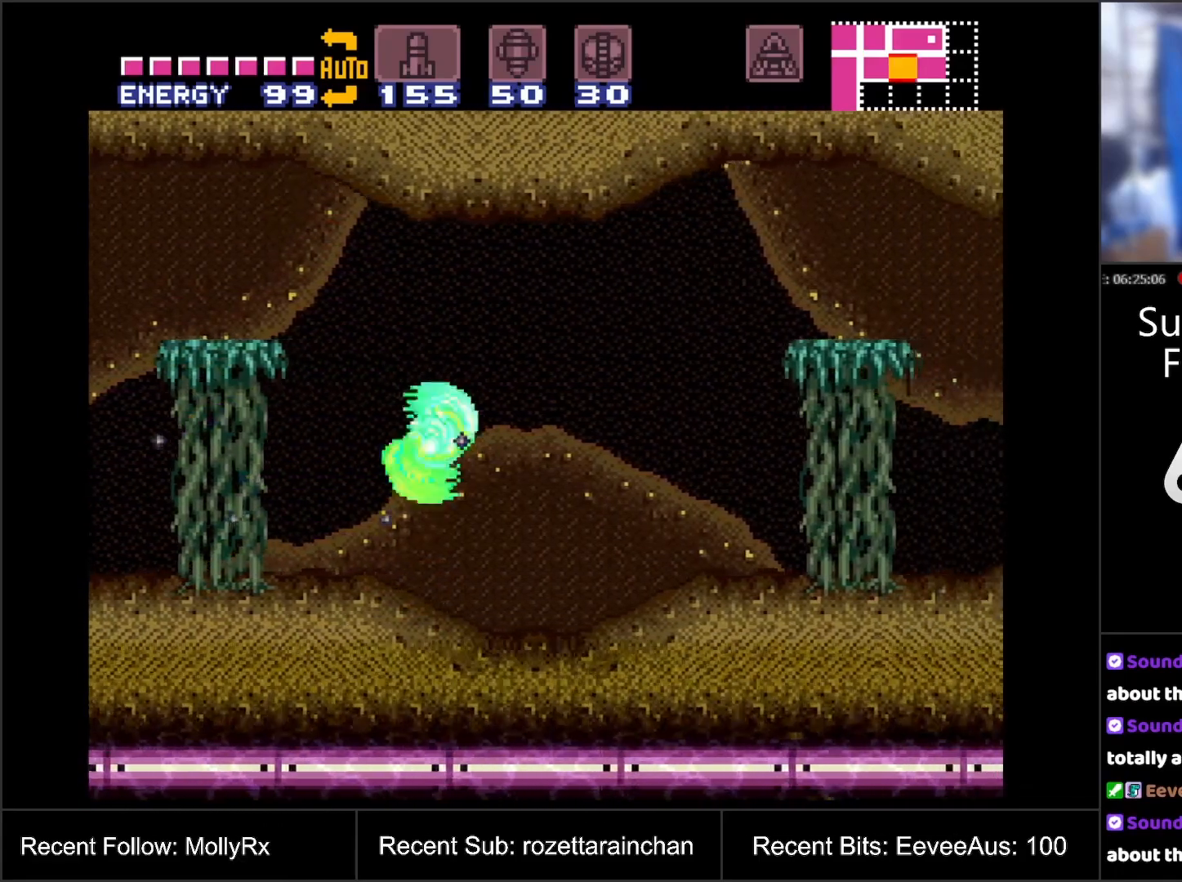
{"buttons": ["A", "DPAD_RIGHT"], "events": [[183, "DPAD_RIGHT", "down"]]}
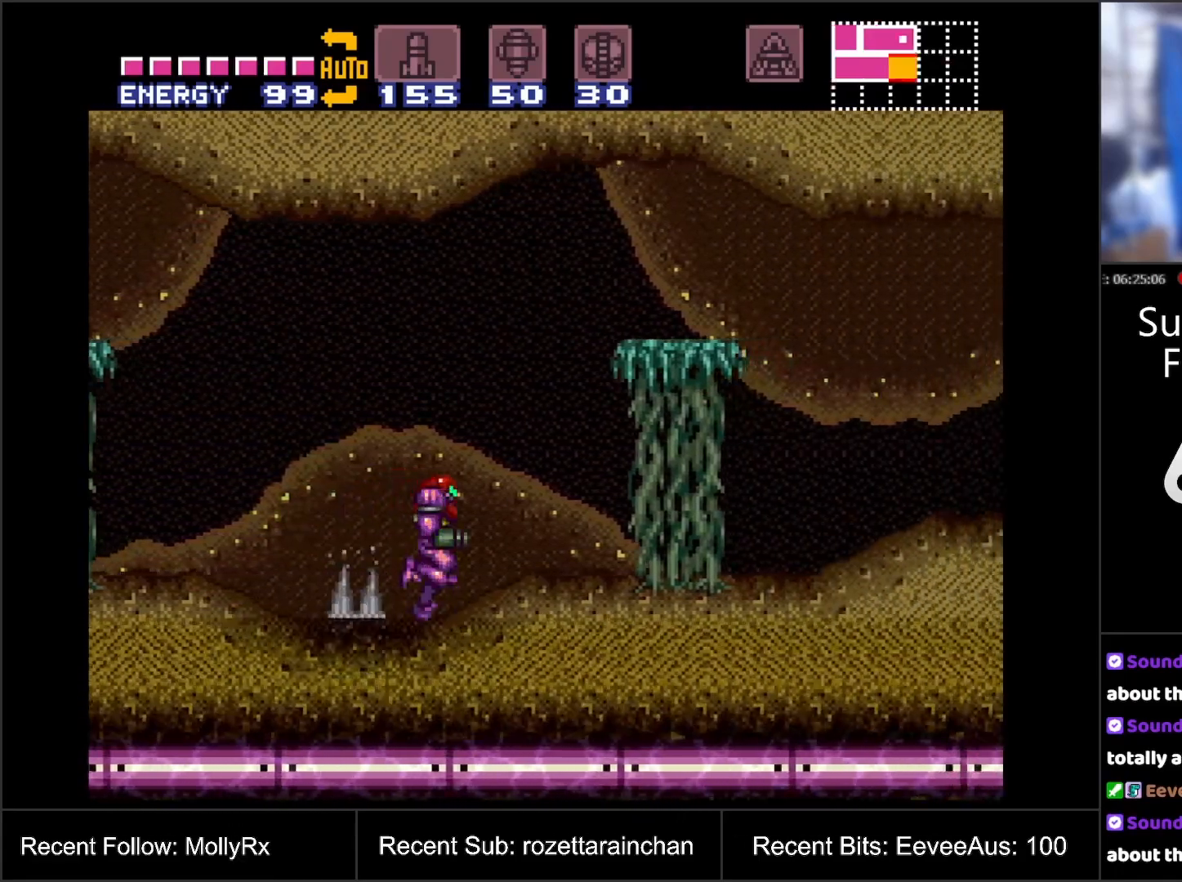
{"buttons": [], "events": [[417, "A", "up"], [417, "DPAD_RIGHT", "up"]]}
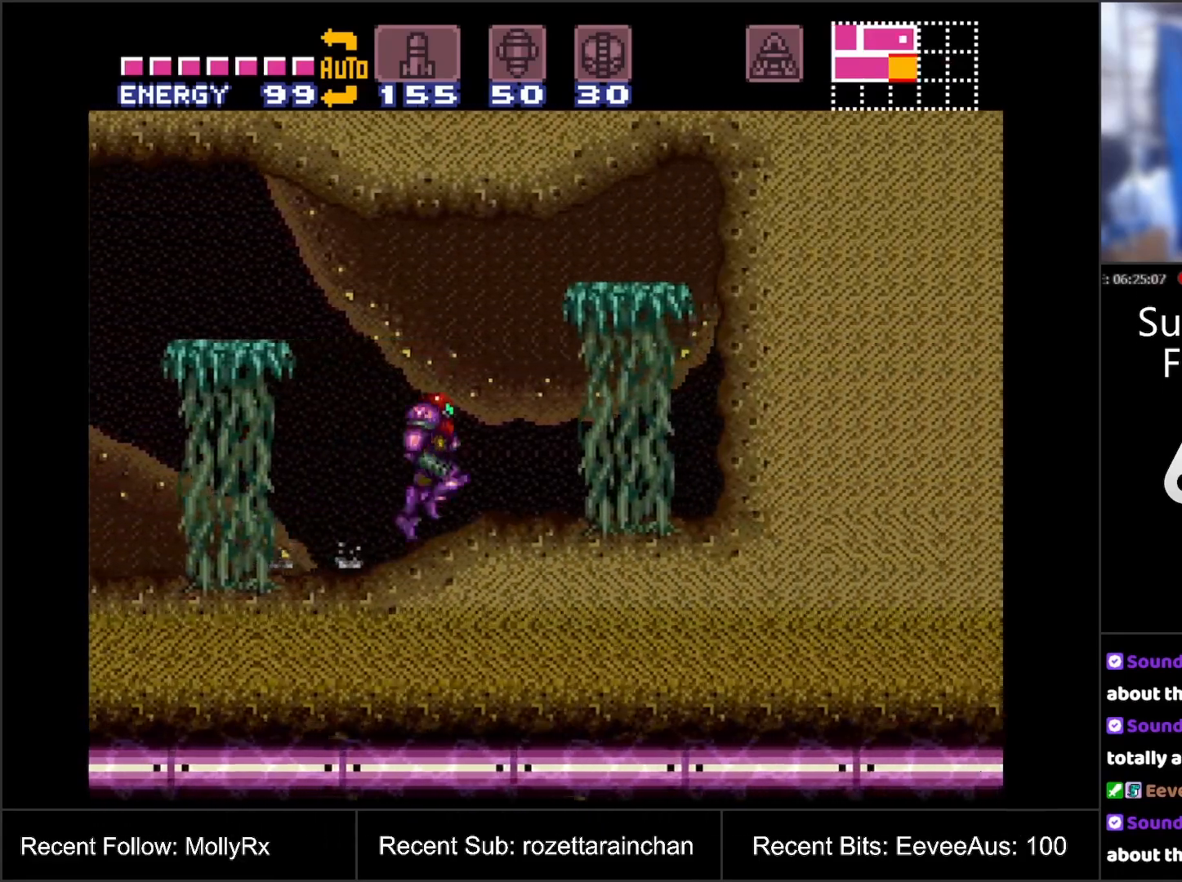
{"buttons": [], "events": [[183, "X", "down"], [217, "X", "up"], [383, "X", "down"], [467, "X", "up"]]}
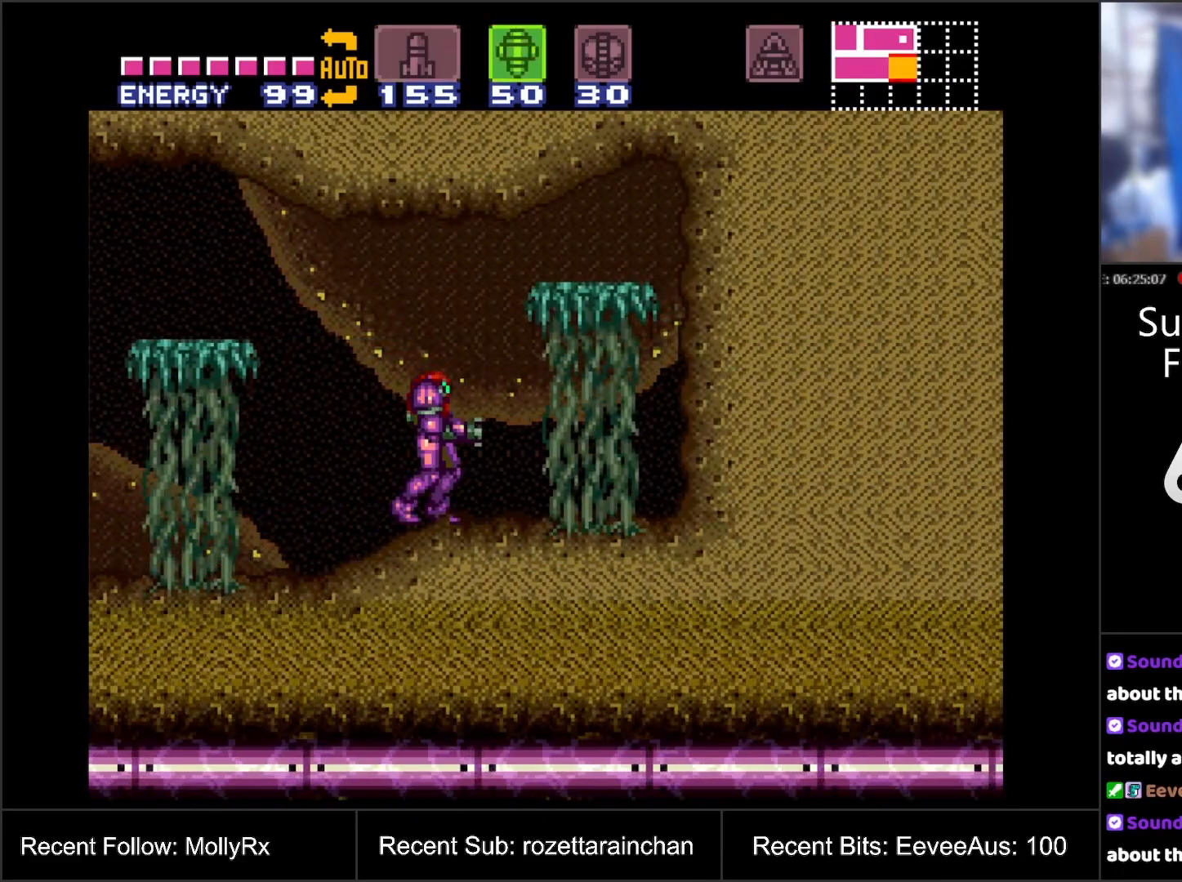
{"buttons": ["A"], "events": [[67, "X", "down"], [150, "X", "up"], [233, "X", "down"], [317, "X", "up"], [417, "A", "down"]]}
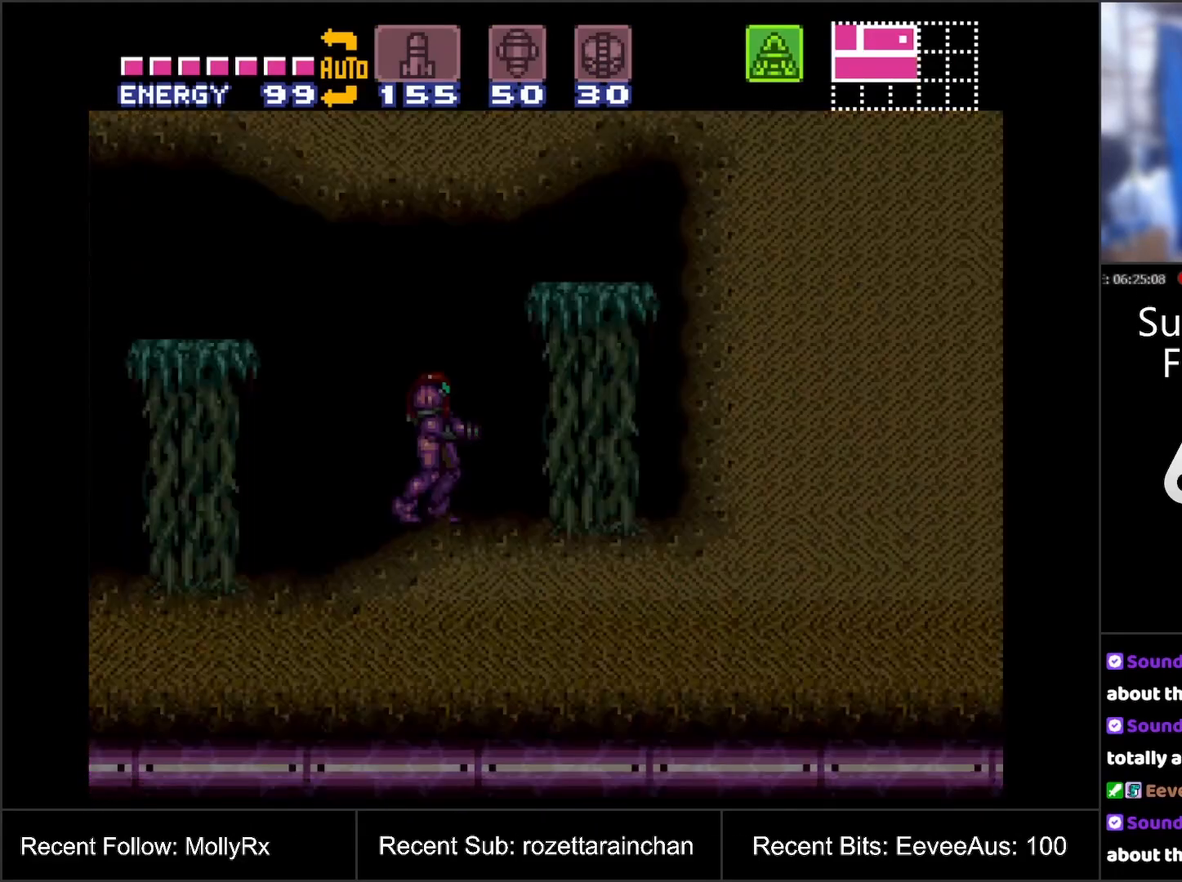
{"buttons": ["A"], "events": []}
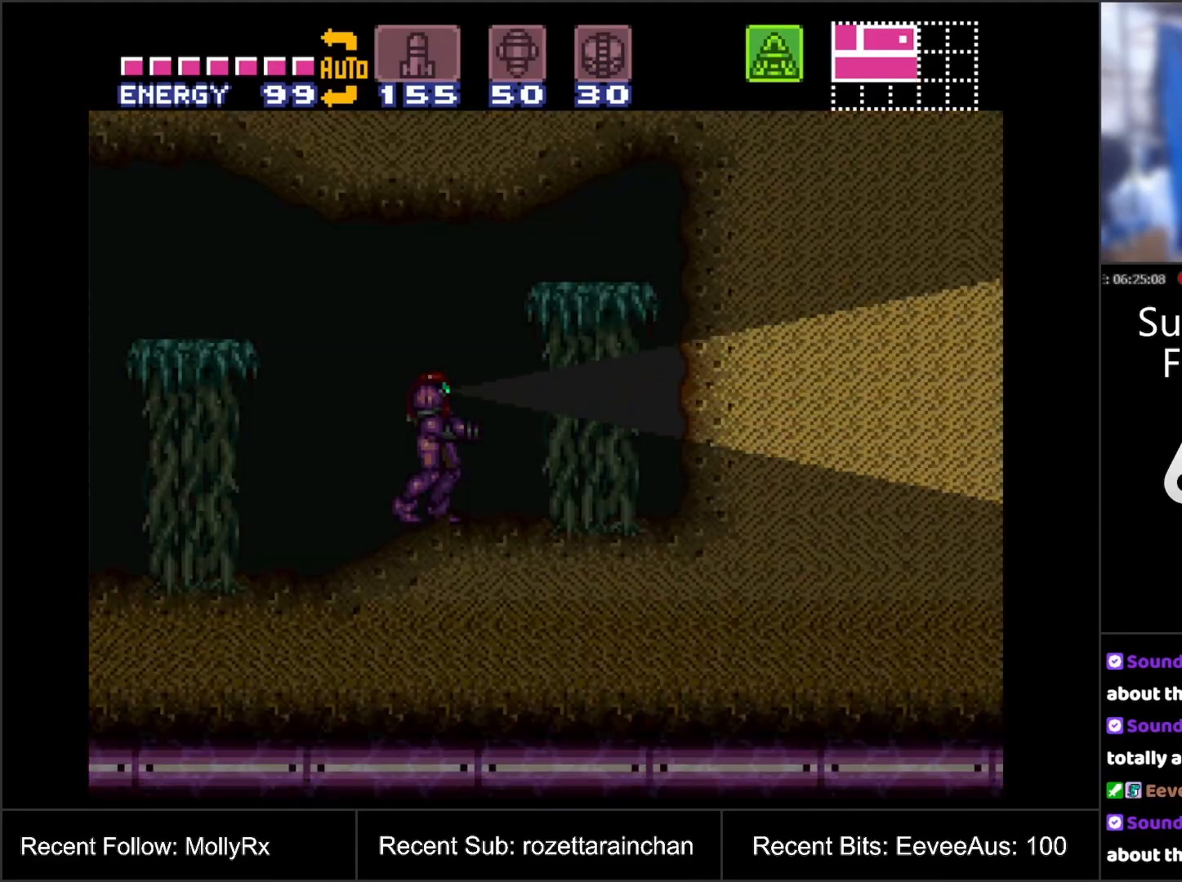
{"buttons": ["A"], "events": [[50, "DPAD_DOWN", "down"], [500, "DPAD_DOWN", "up"]]}
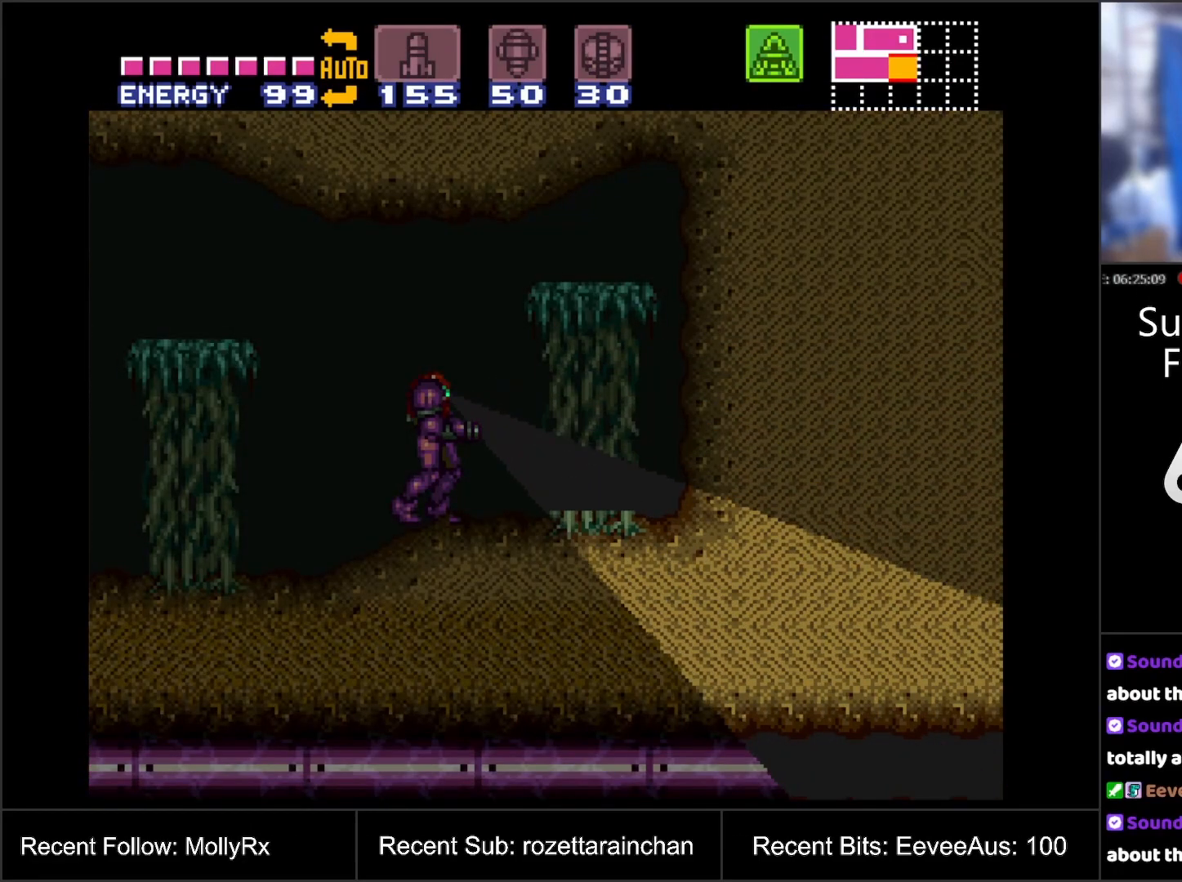
{"buttons": ["A", "DPAD_UP"], "events": [[100, "DPAD_UP", "down"]]}
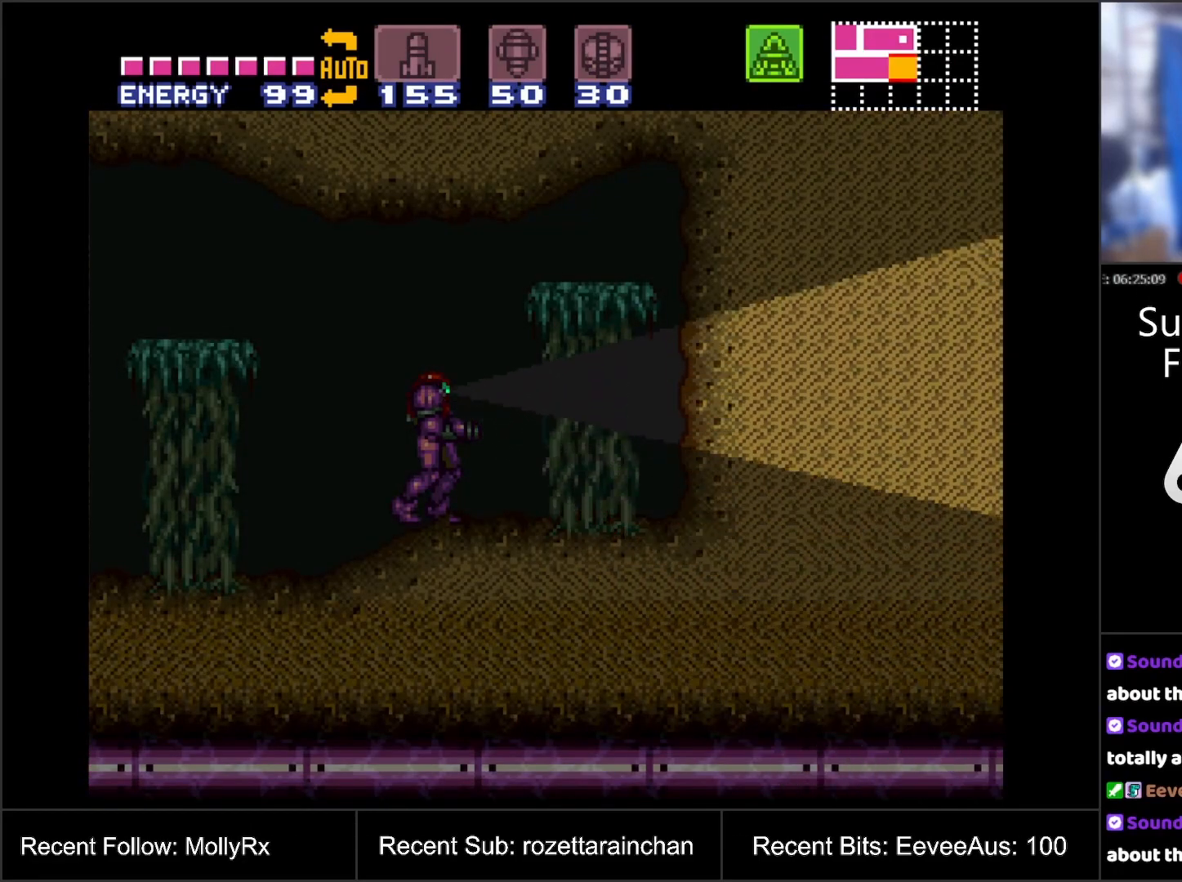
{"buttons": ["DPAD_LEFT"], "events": [[467, "A", "up"], [467, "DPAD_LEFT", "down"], [483, "DPAD_UP", "up"]]}
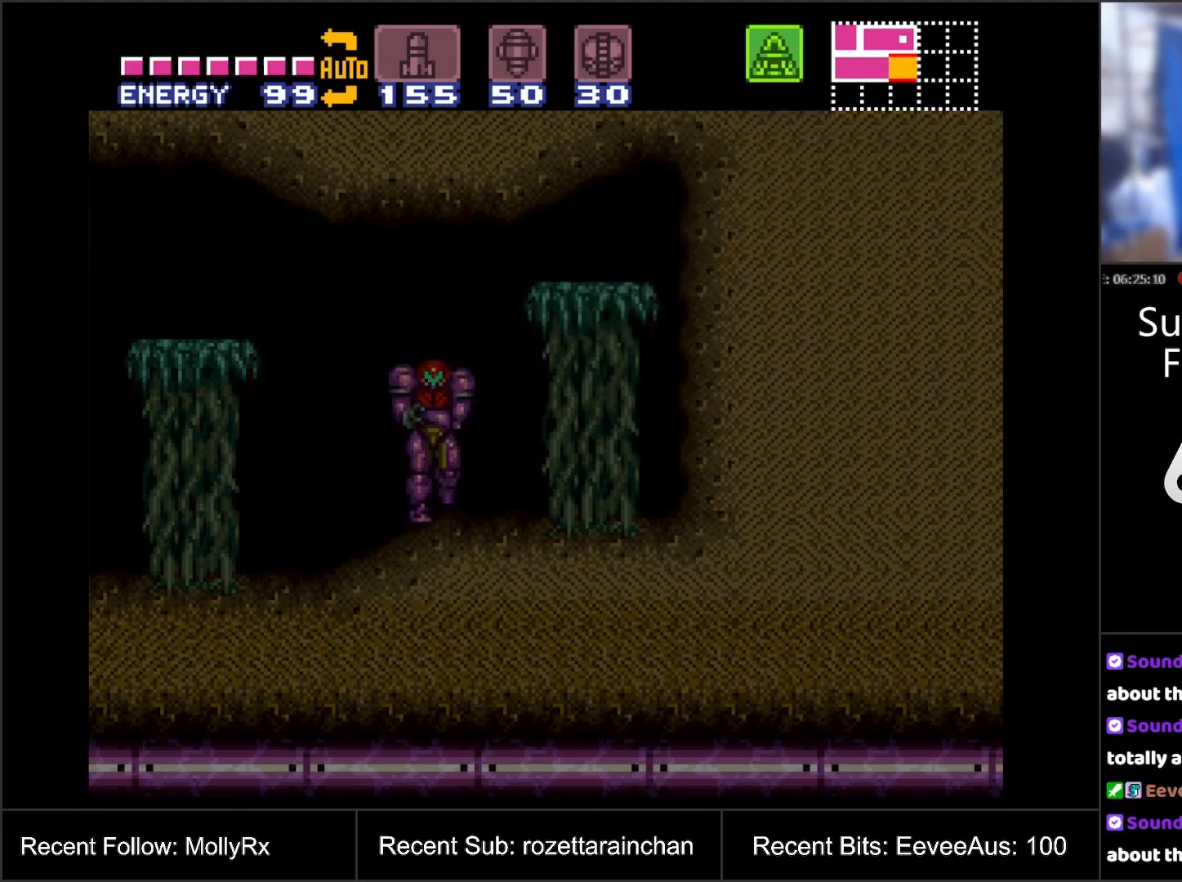
{"buttons": ["DPAD_LEFT"], "events": []}
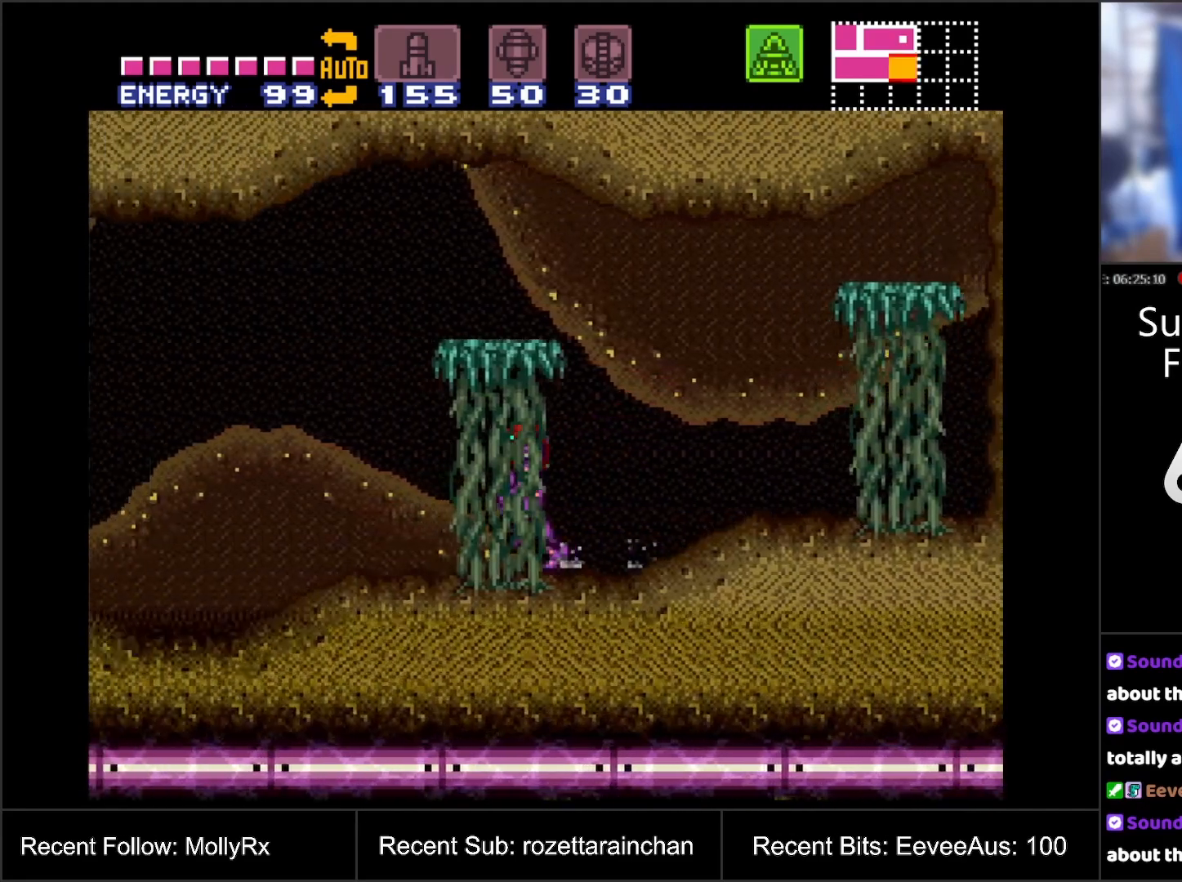
{"buttons": ["A"], "events": [[267, "A", "down"], [317, "DPAD_LEFT", "up"]]}
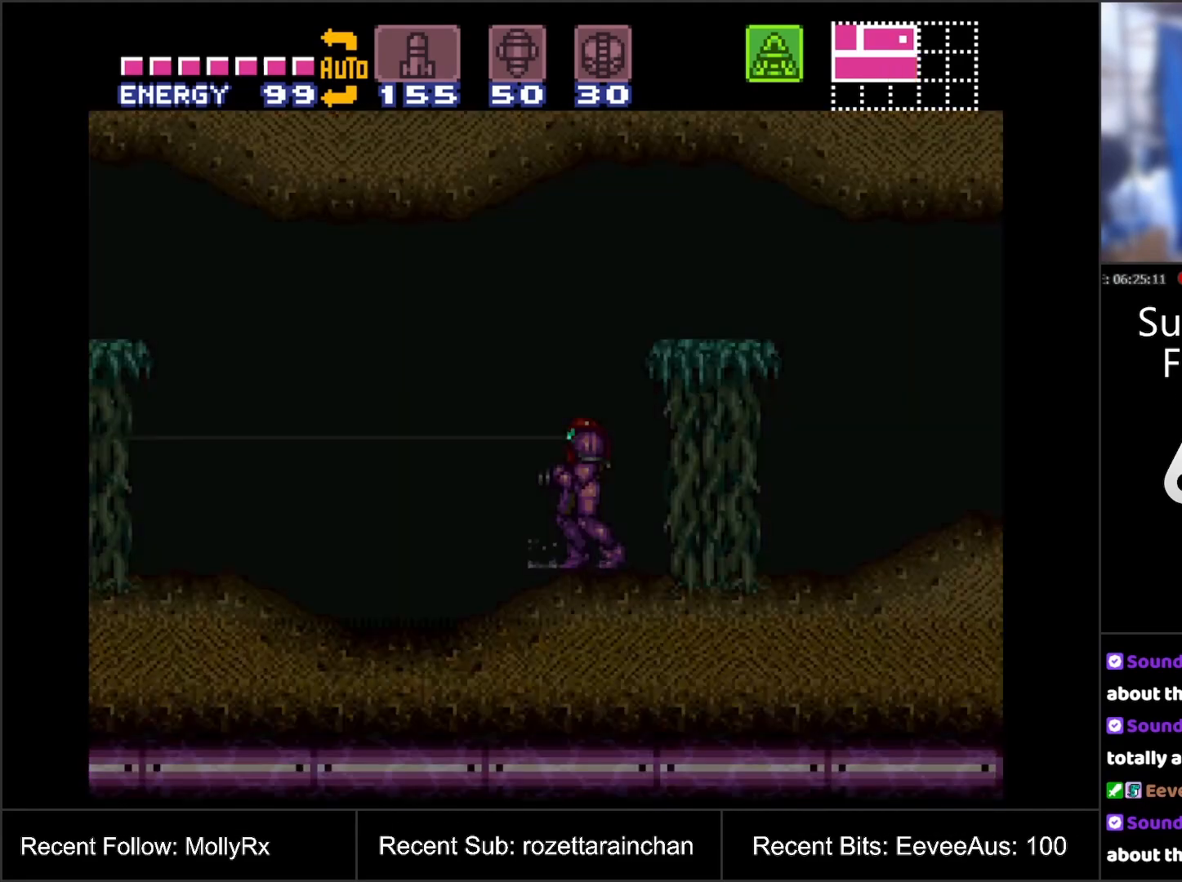
{"buttons": ["A", "DPAD_DOWN"], "events": [[33, "DPAD_DOWN", "down"]]}
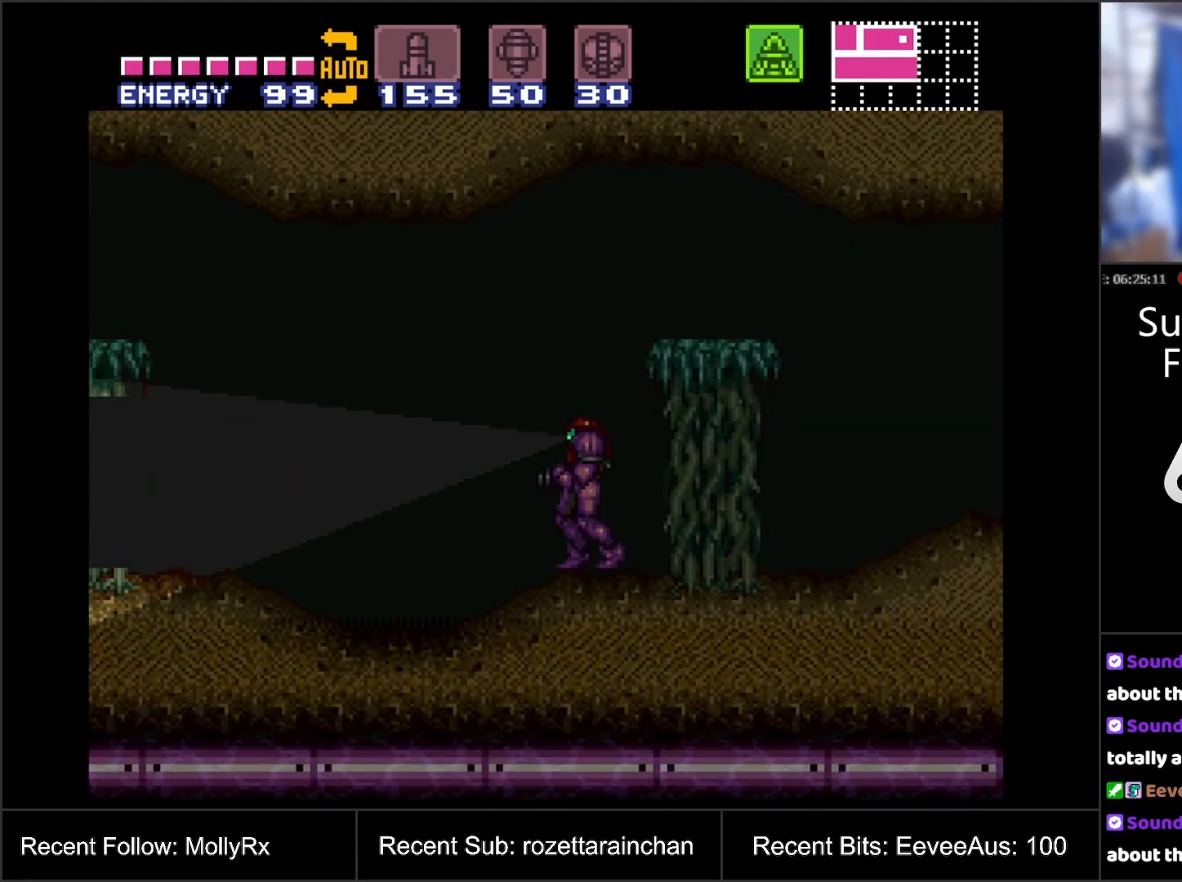
{"buttons": ["A", "DPAD_DOWN"], "events": []}
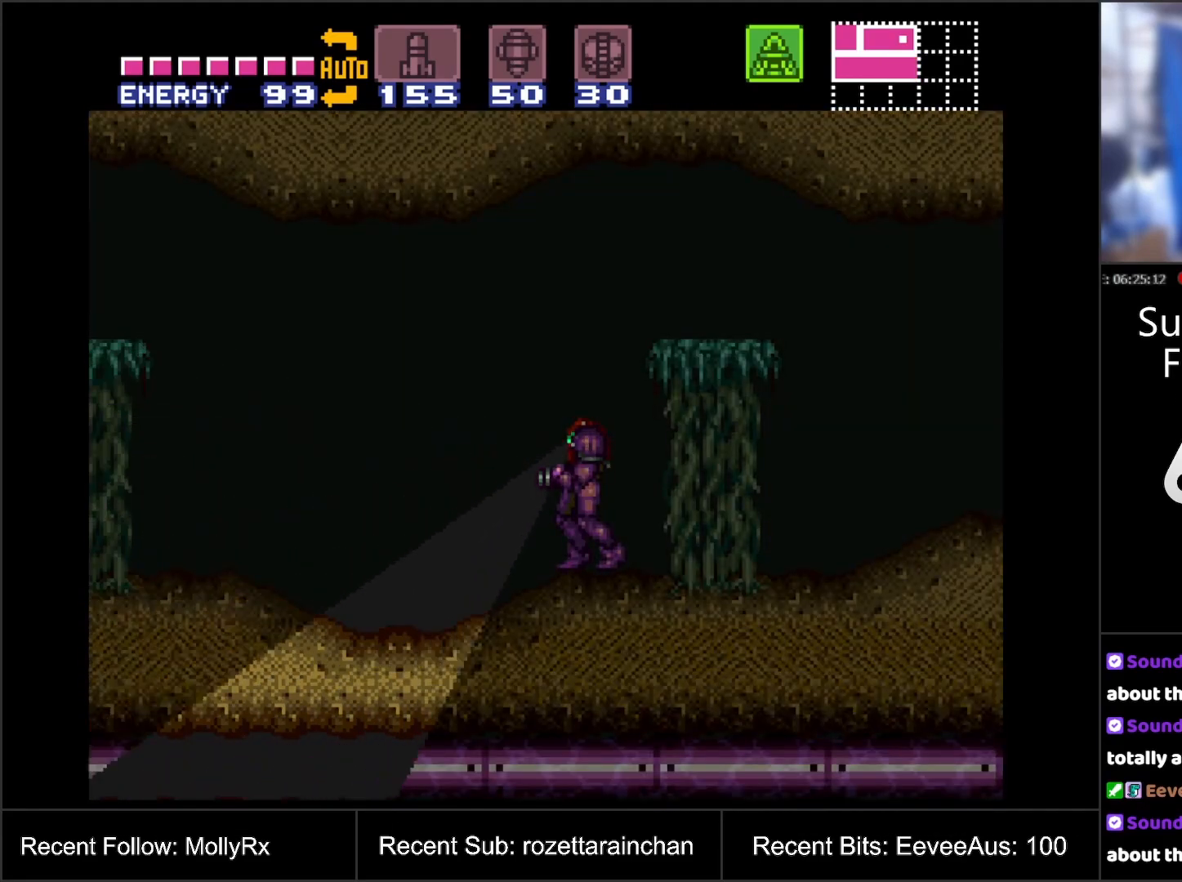
{"buttons": ["DPAD_LEFT"], "events": [[217, "A", "up"], [217, "DPAD_DOWN", "up"], [250, "DPAD_LEFT", "down"]]}
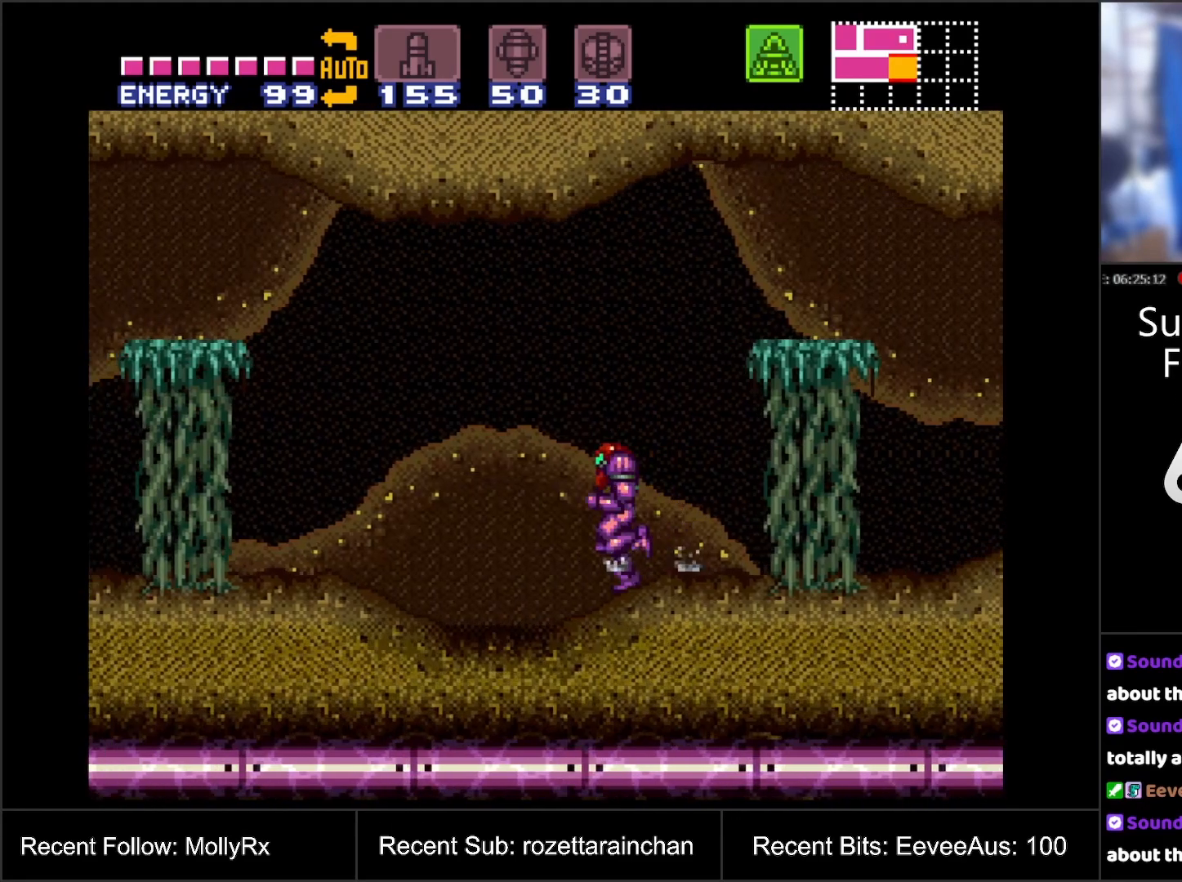
{"buttons": ["DPAD_LEFT", "SELECT"], "events": [[500, "SELECT", "down"]]}
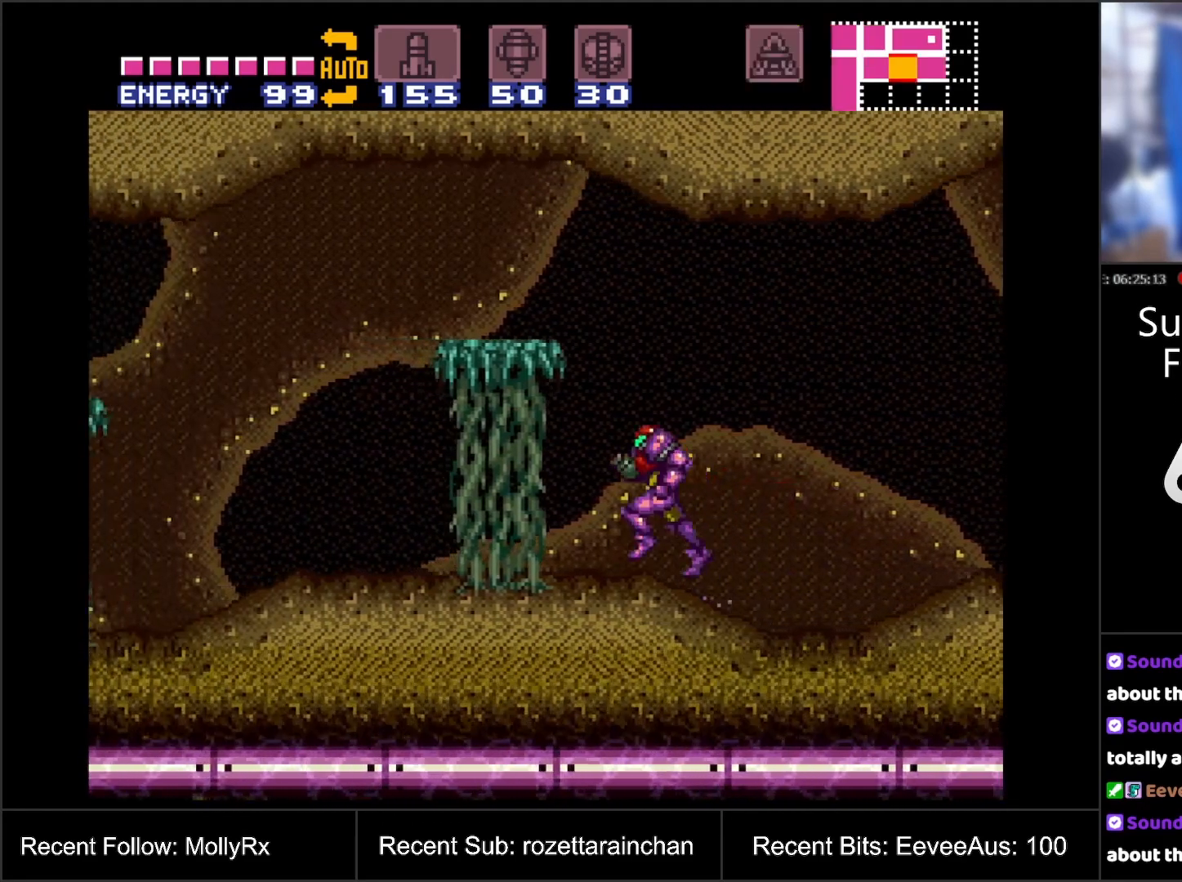
{"buttons": ["A", "DPAD_LEFT"], "events": [[133, "SELECT", "up"], [317, "A", "down"]]}
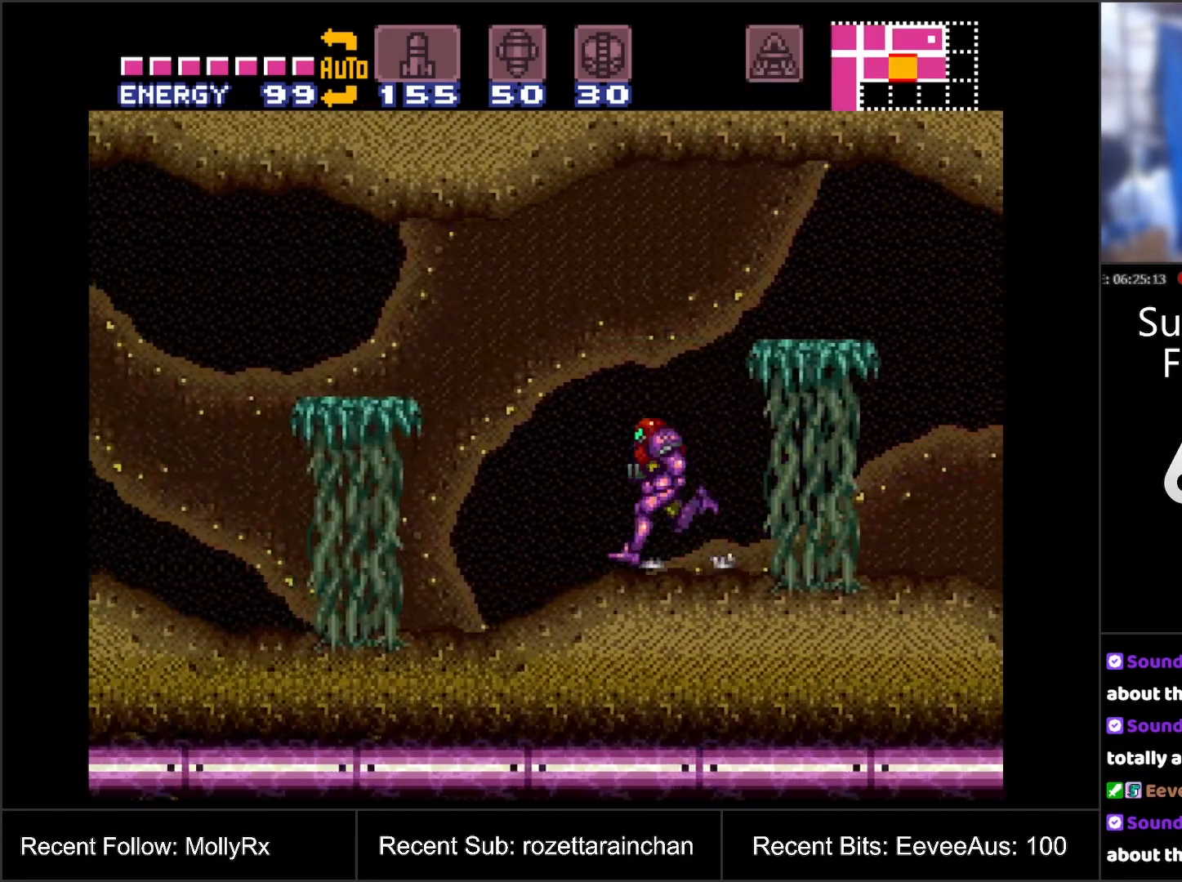
{"buttons": ["A", "DPAD_LEFT"], "events": []}
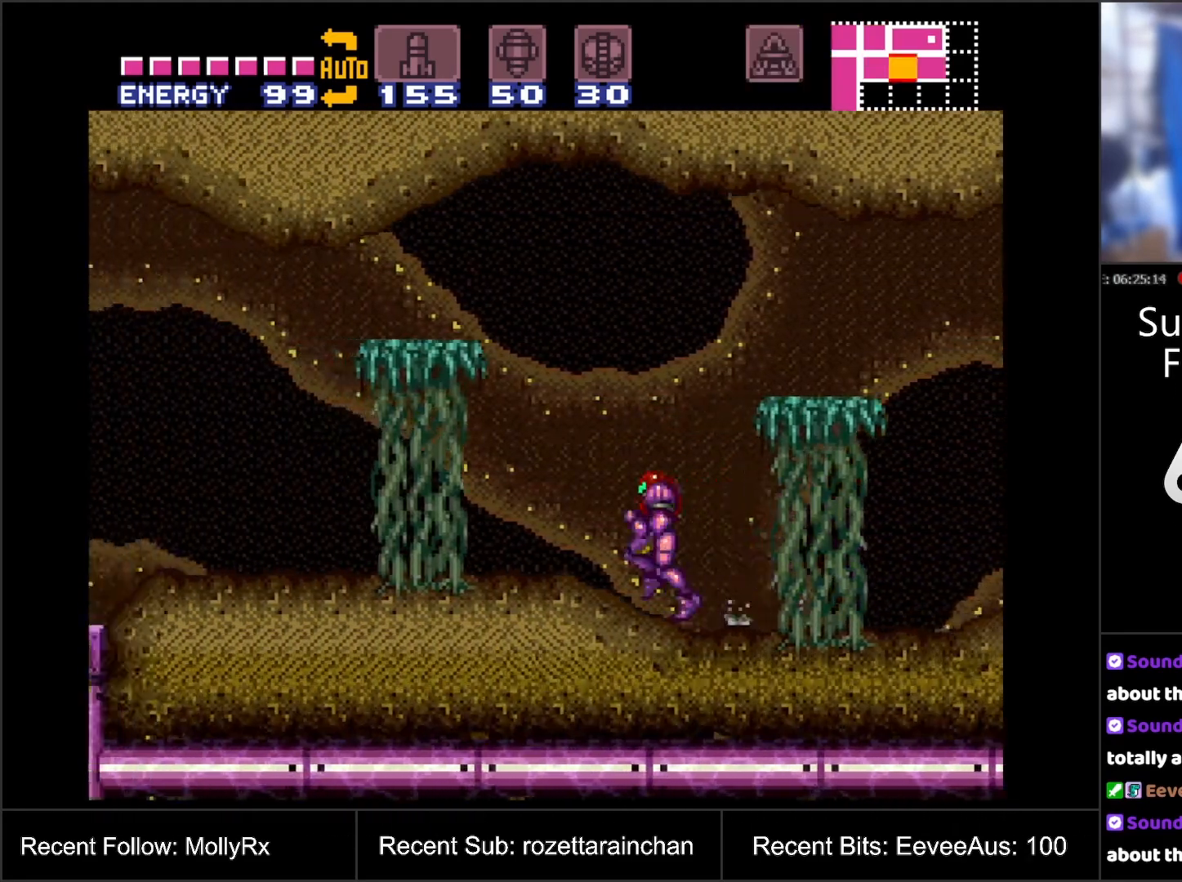
{"buttons": [], "events": [[333, "DPAD_LEFT", "up"], [500, "A", "up"]]}
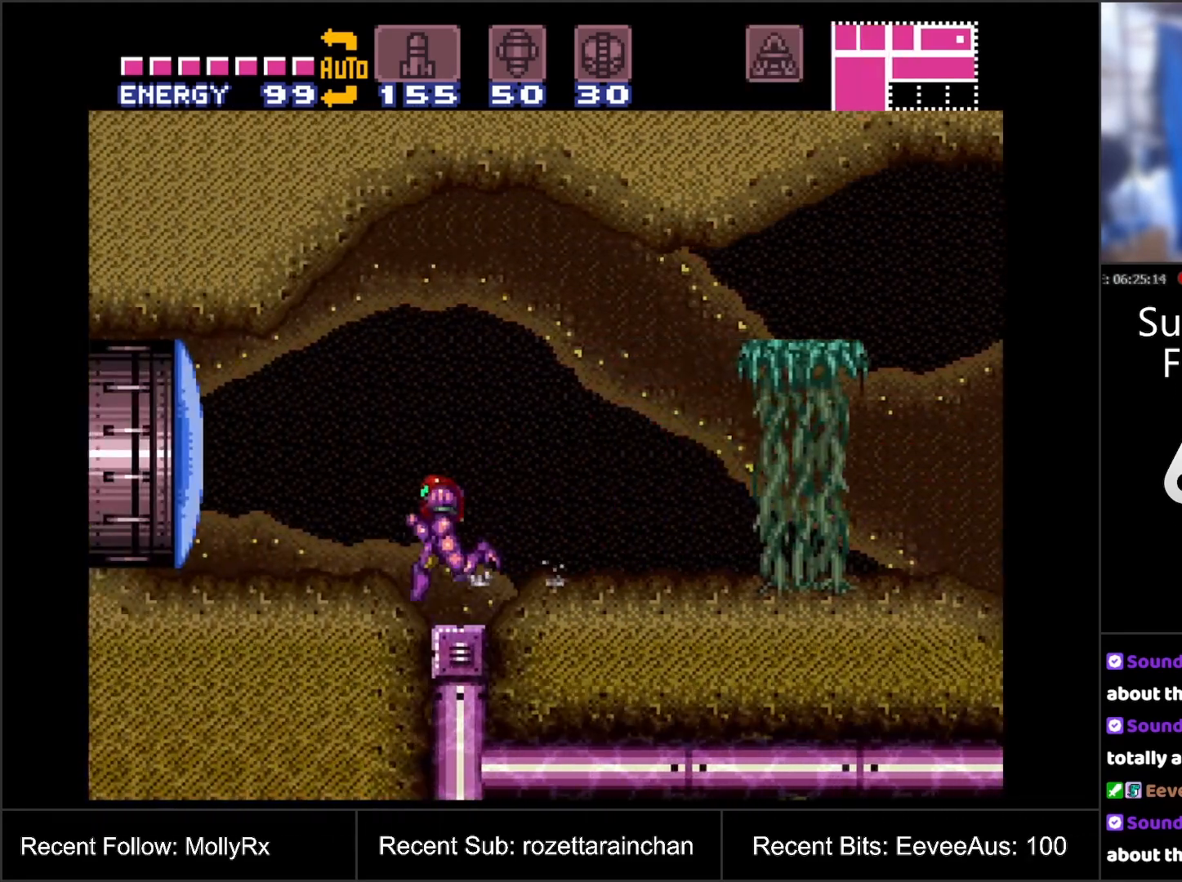
{"buttons": ["DPAD_RIGHT"], "events": [[317, "DPAD_RIGHT", "down"]]}
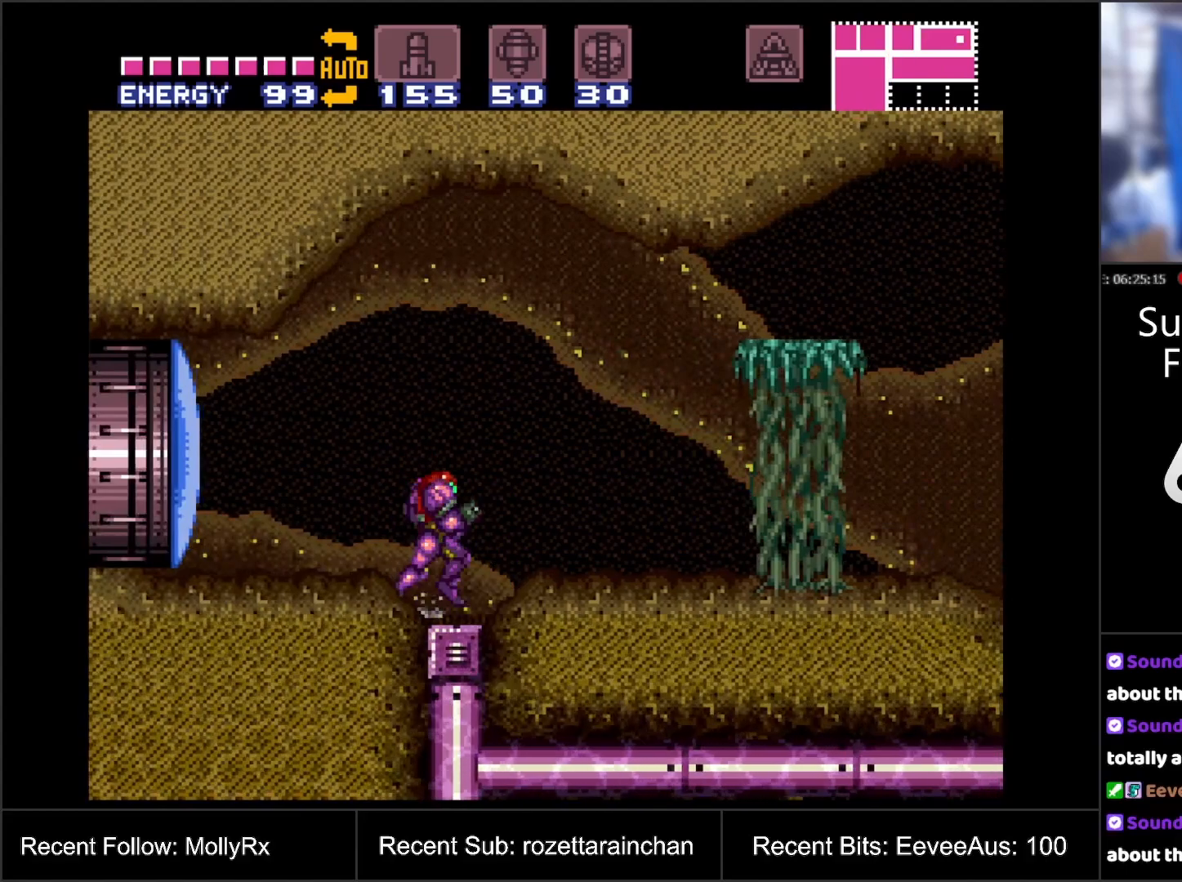
{"buttons": ["Y"], "events": [[33, "DPAD_RIGHT", "up"], [150, "DPAD_DOWN", "down"], [217, "DPAD_DOWN", "up"], [267, "DPAD_DOWN", "down"], [367, "DPAD_DOWN", "up"], [450, "Y", "down"]]}
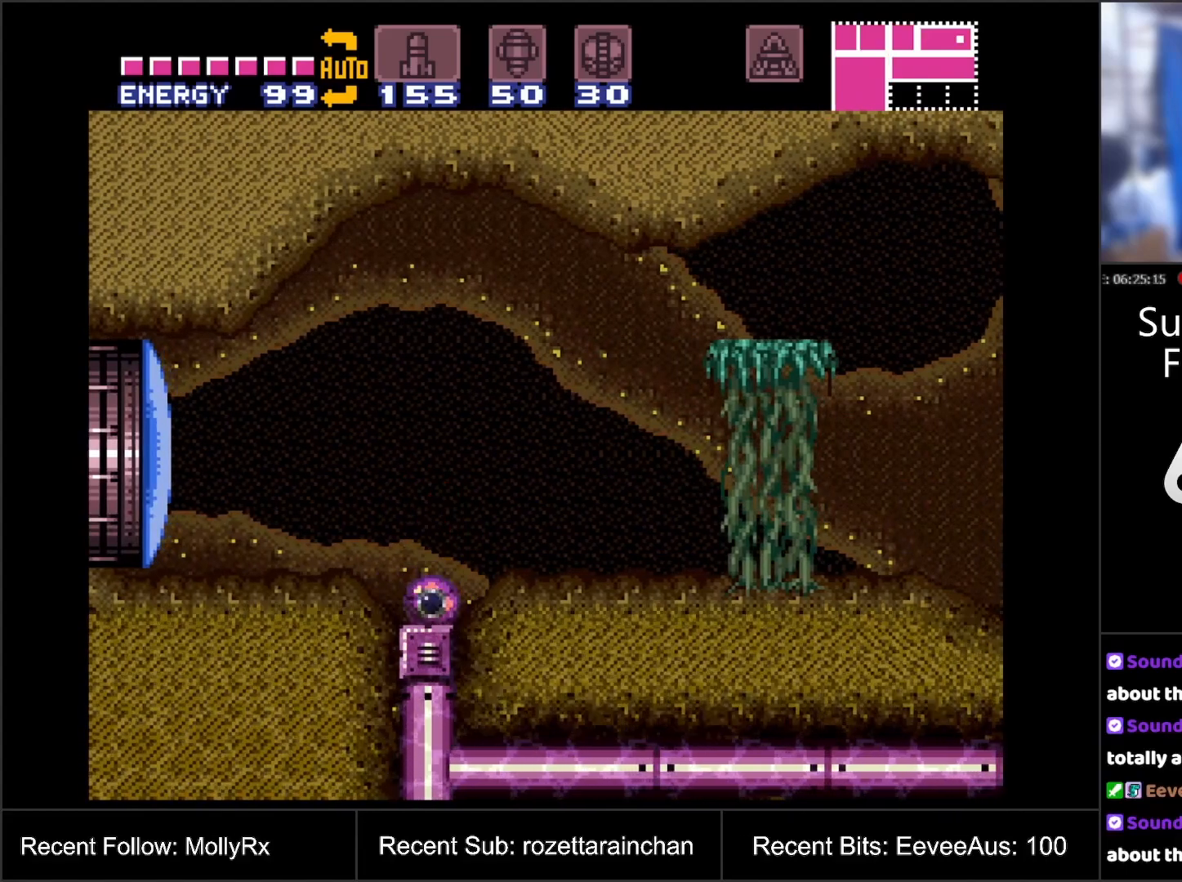
{"buttons": ["B"], "events": [[33, "Y", "up"], [117, "DPAD_UP", "down"], [217, "DPAD_UP", "up"], [367, "B", "down"]]}
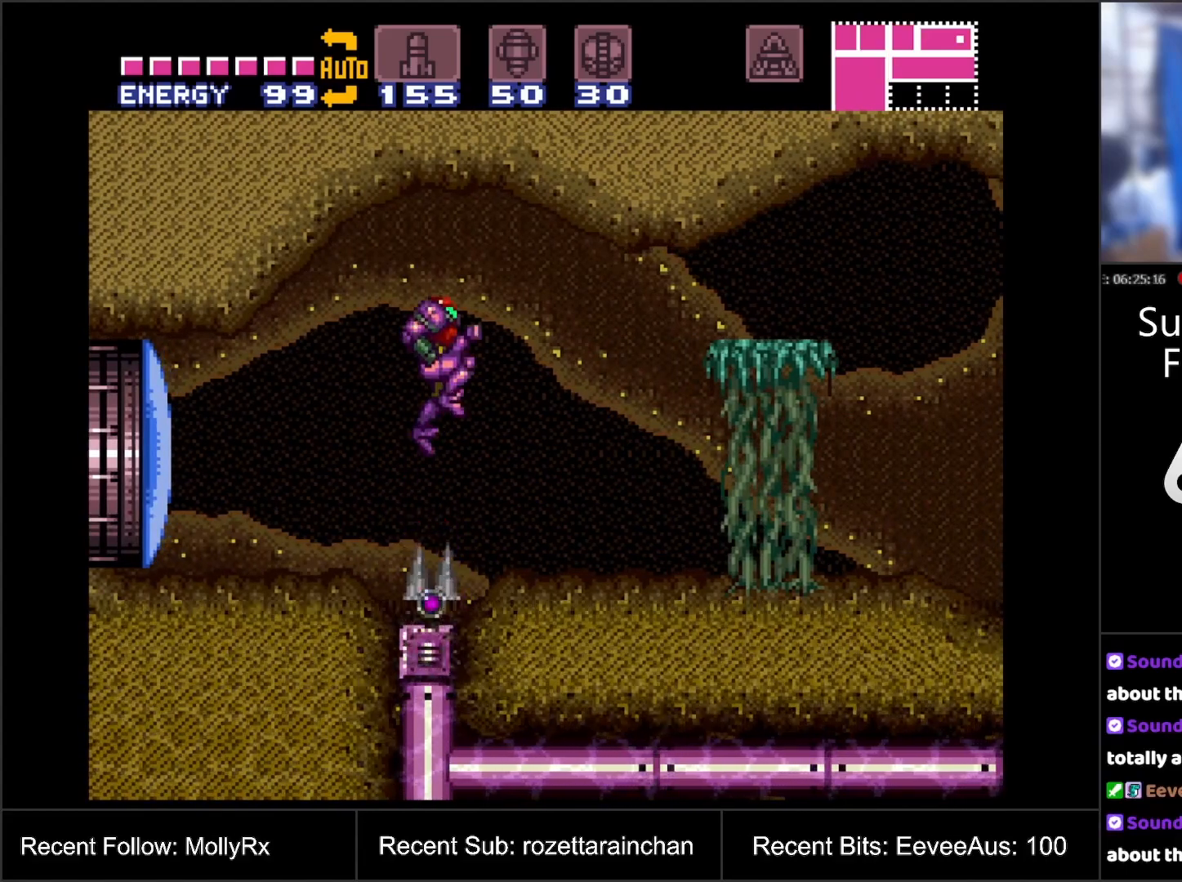
{"buttons": [], "events": [[33, "B", "up"], [183, "DPAD_DOWN", "down"], [250, "DPAD_DOWN", "up"]]}
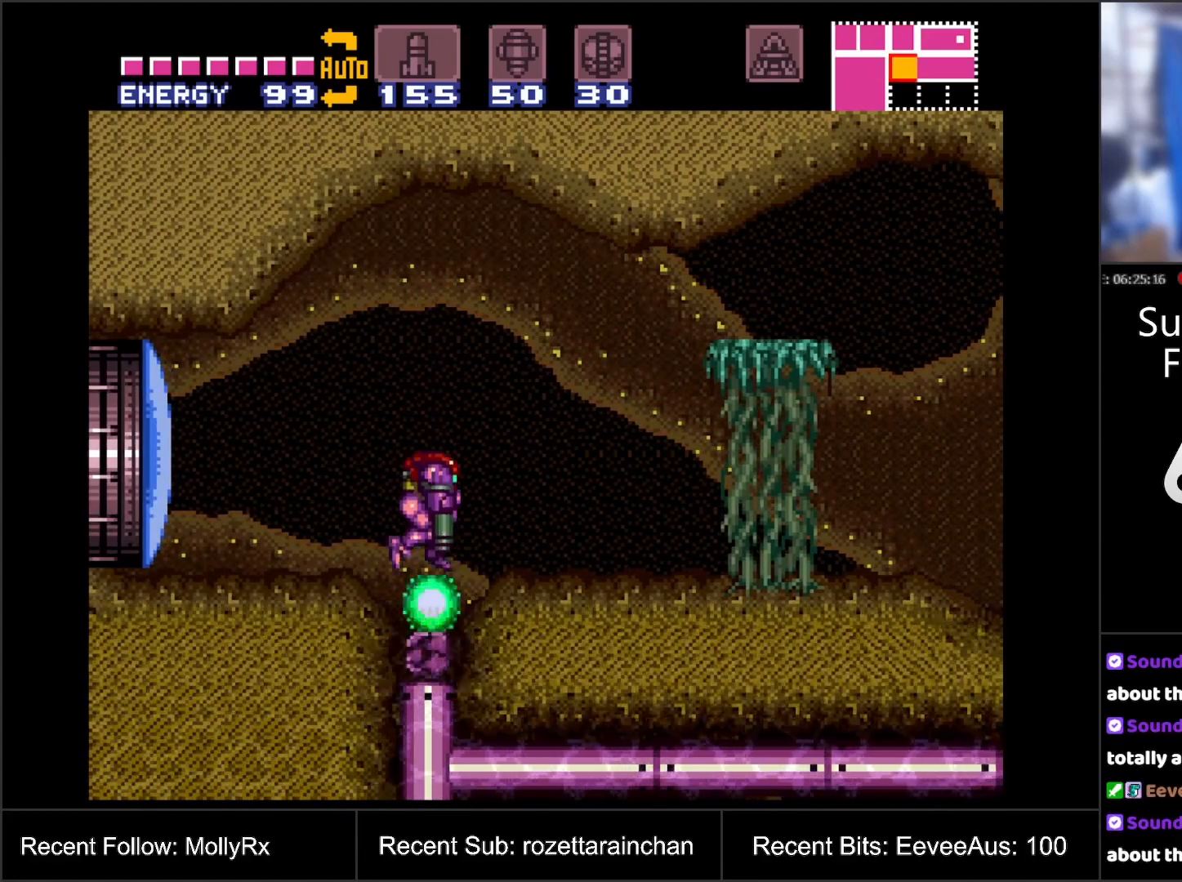
{"buttons": ["DPAD_RIGHT"], "events": [[100, "DPAD_DOWN", "down"], [217, "DPAD_DOWN", "up"], [433, "DPAD_RIGHT", "down"]]}
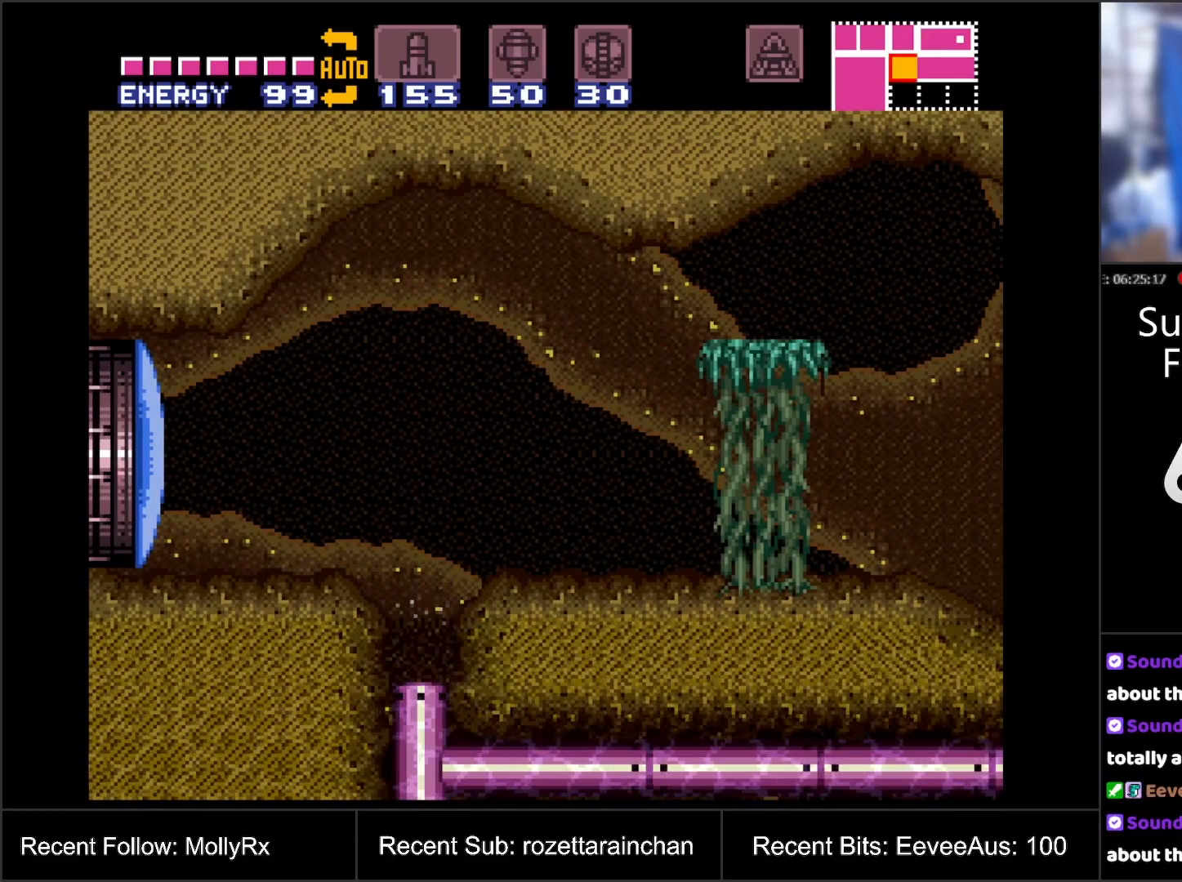
{"buttons": ["DPAD_RIGHT"], "events": []}
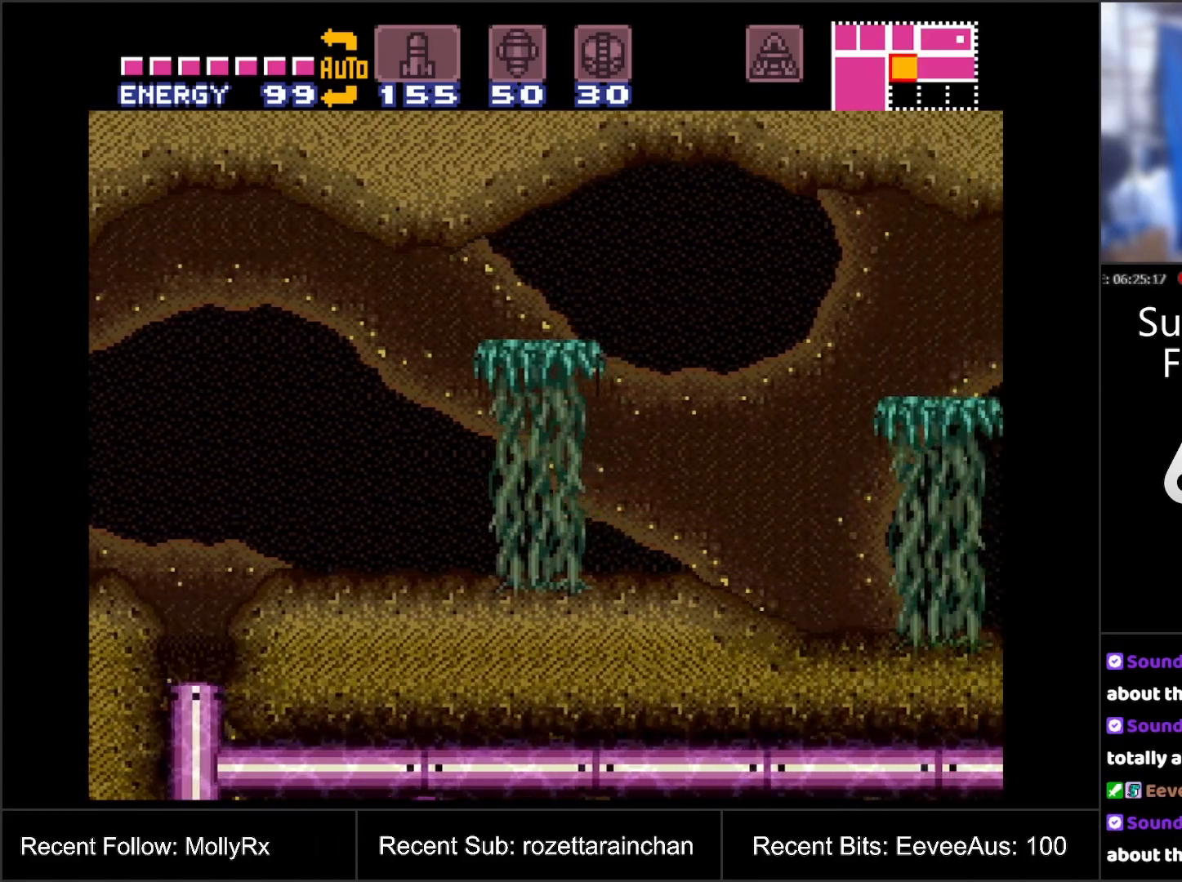
{"buttons": ["DPAD_RIGHT"], "events": []}